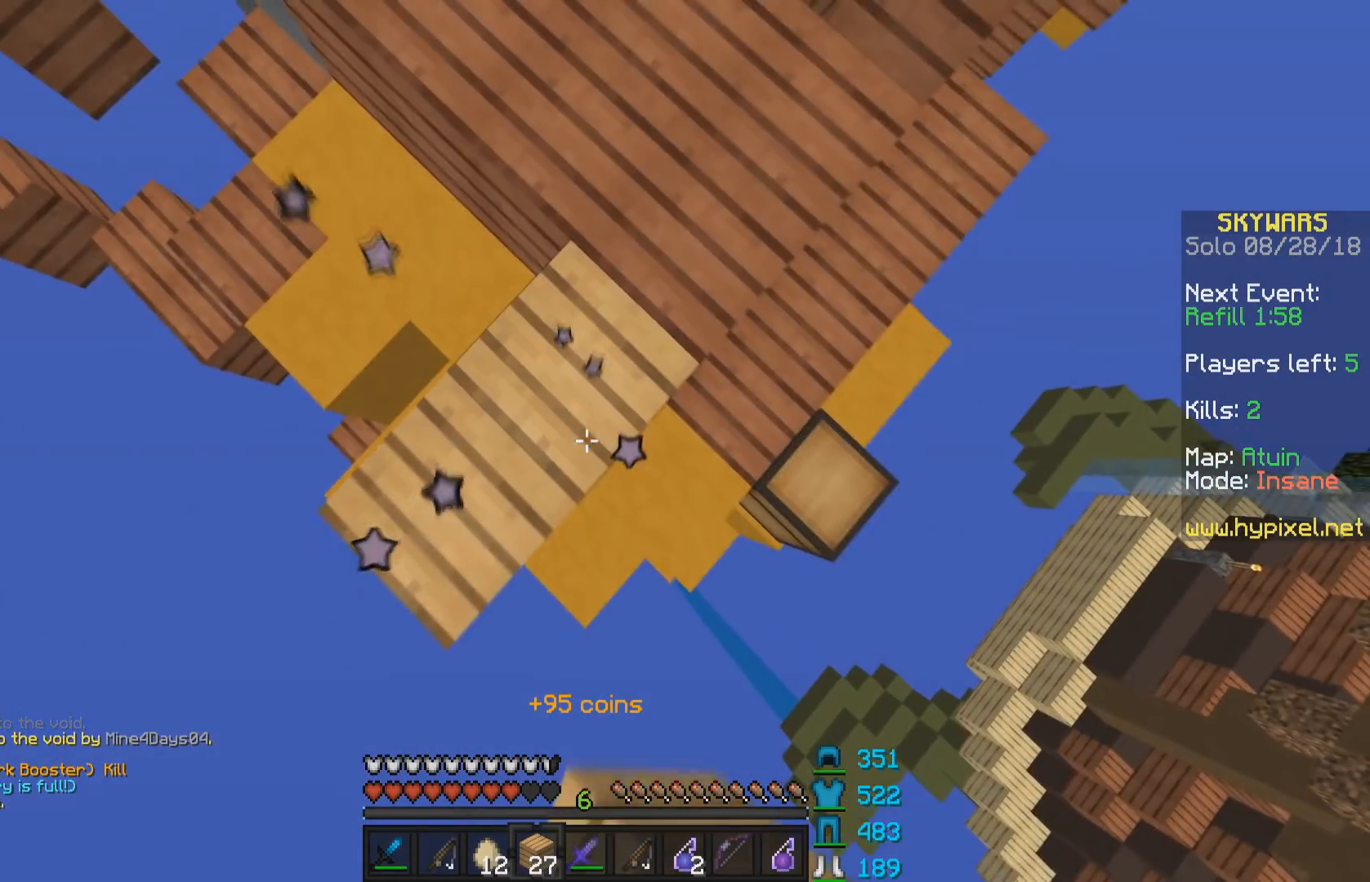
Gameplay with keyboard and mouse; each line is a JSON object with the keys and mouse buttons held at the frame after it. "events" lists presses ("down") and releases ("up") of "a", "d", "s", "space", "w", "mouse_left" and "mouse_right" between this image and that frame as [ms after this image, input, new state], when the widget could be followed in between. "mouse_left", "mouse_right" = the "left", "right" buttons of the "mouse" list. No other keys are recorded. Fast repeated clicks can show as one long hold. Mouse movement is not recorded.
{"keys": ["space"], "mouse": [], "events": [[33, "mouse_right", "up"], [117, "mouse_right", "down"], [183, "mouse_right", "up"], [233, "s", "down"], [267, "mouse_right", "down"], [333, "mouse_right", "up"], [367, "mouse_right", "down"], [433, "a", "up"], [433, "mouse_right", "up"], [433, "s", "up"], [433, "space", "down"]]}
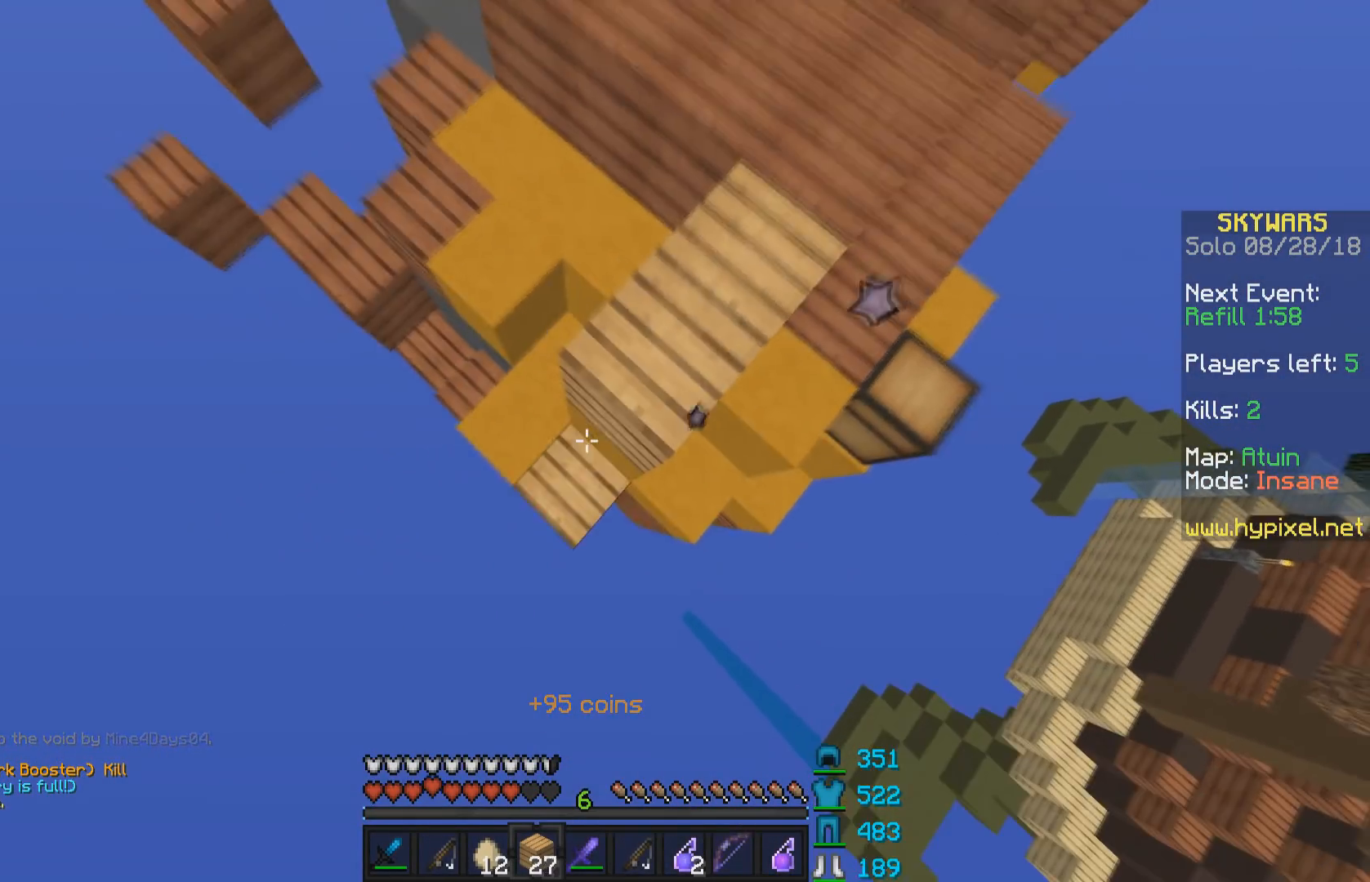
{"keys": [], "mouse": ["right"], "events": [[33, "mouse_right", "down"], [83, "mouse_right", "up"], [83, "space", "up"], [133, "mouse_right", "down"], [183, "mouse_right", "up"], [217, "mouse_right", "down"], [267, "s", "down"], [283, "a", "down"], [333, "mouse_right", "up"], [333, "space", "down"], [383, "mouse_right", "down"], [433, "a", "up"], [433, "mouse_right", "up"], [483, "mouse_right", "down"], [483, "s", "up"], [483, "space", "up"]]}
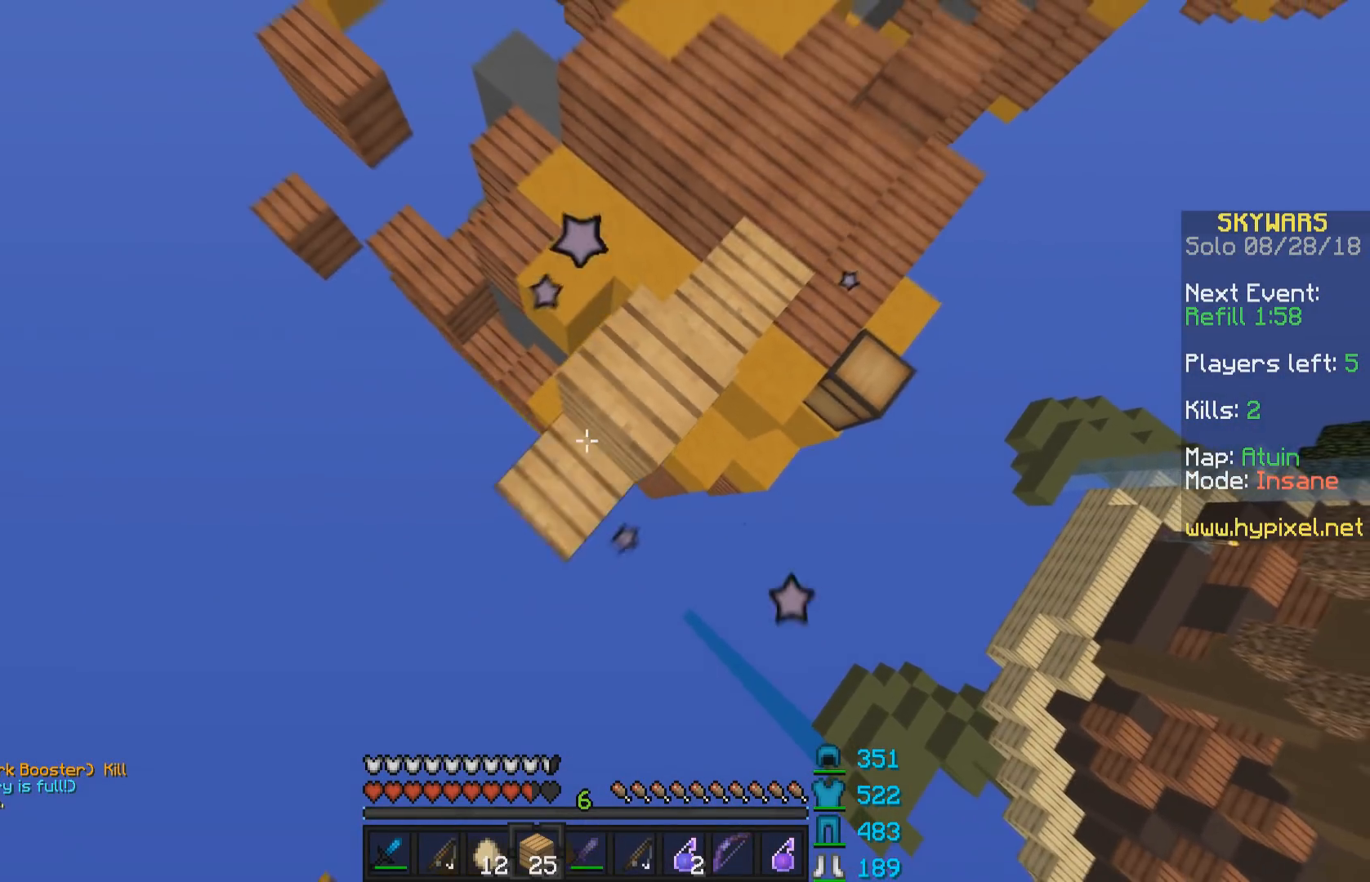
{"keys": [], "mouse": ["right"], "events": [[33, "mouse_right", "up"], [133, "mouse_right", "down"], [183, "mouse_right", "up"], [217, "mouse_right", "down"], [217, "s", "down"], [233, "a", "down"], [283, "mouse_right", "up"], [283, "space", "down"], [383, "a", "up"], [383, "mouse_right", "down"], [383, "s", "up"], [433, "mouse_right", "up"], [433, "space", "up"], [467, "mouse_right", "down"]]}
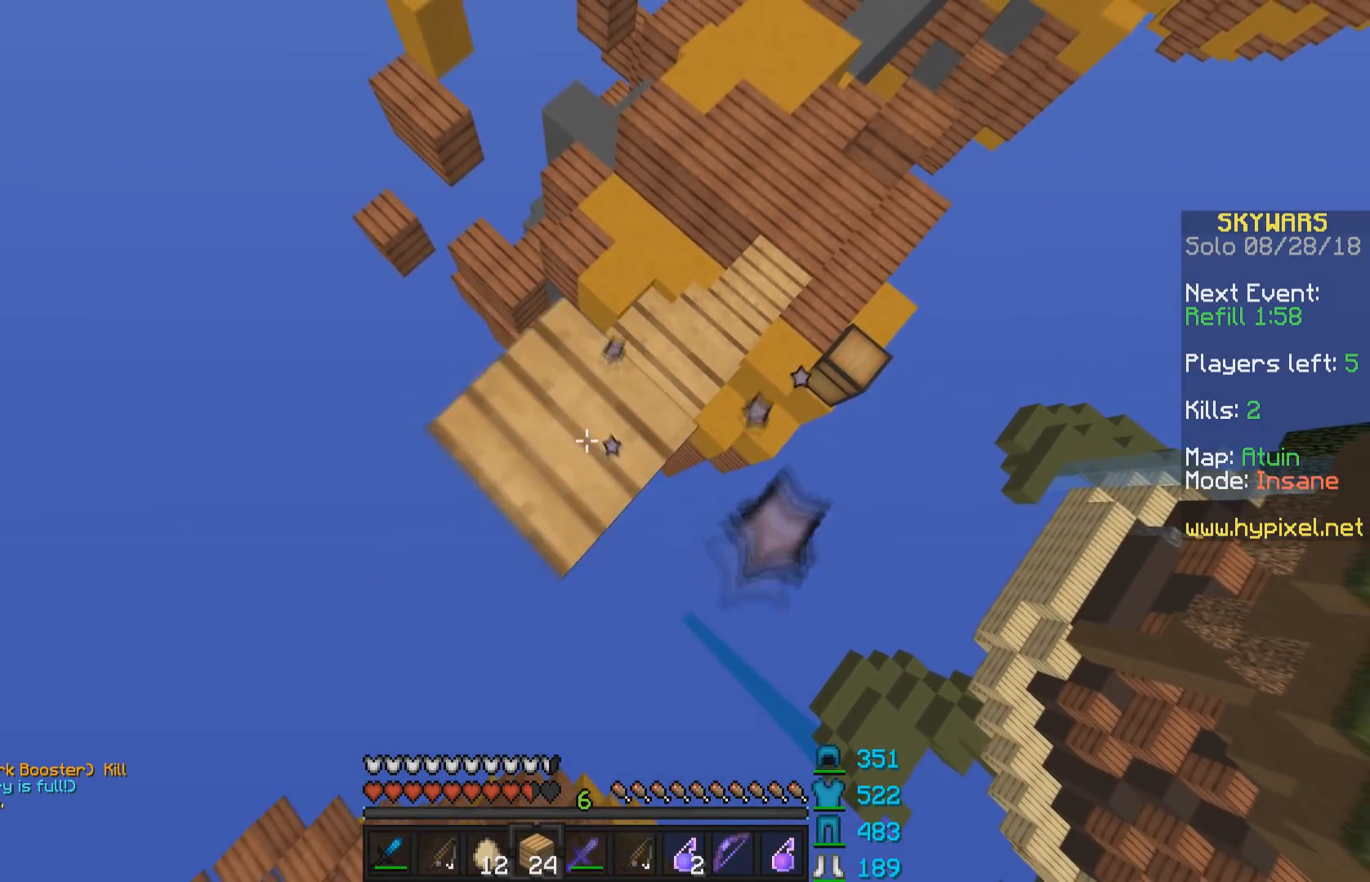
{"keys": [], "mouse": ["right"], "events": [[33, "mouse_right", "up"], [117, "mouse_right", "down"], [167, "a", "down"], [167, "s", "down"], [183, "mouse_right", "up"], [217, "space", "down"], [283, "mouse_right", "down"], [333, "a", "up"], [333, "mouse_right", "up"], [333, "s", "up"], [383, "mouse_right", "down"], [383, "space", "up"], [433, "mouse_right", "up"], [483, "mouse_right", "down"]]}
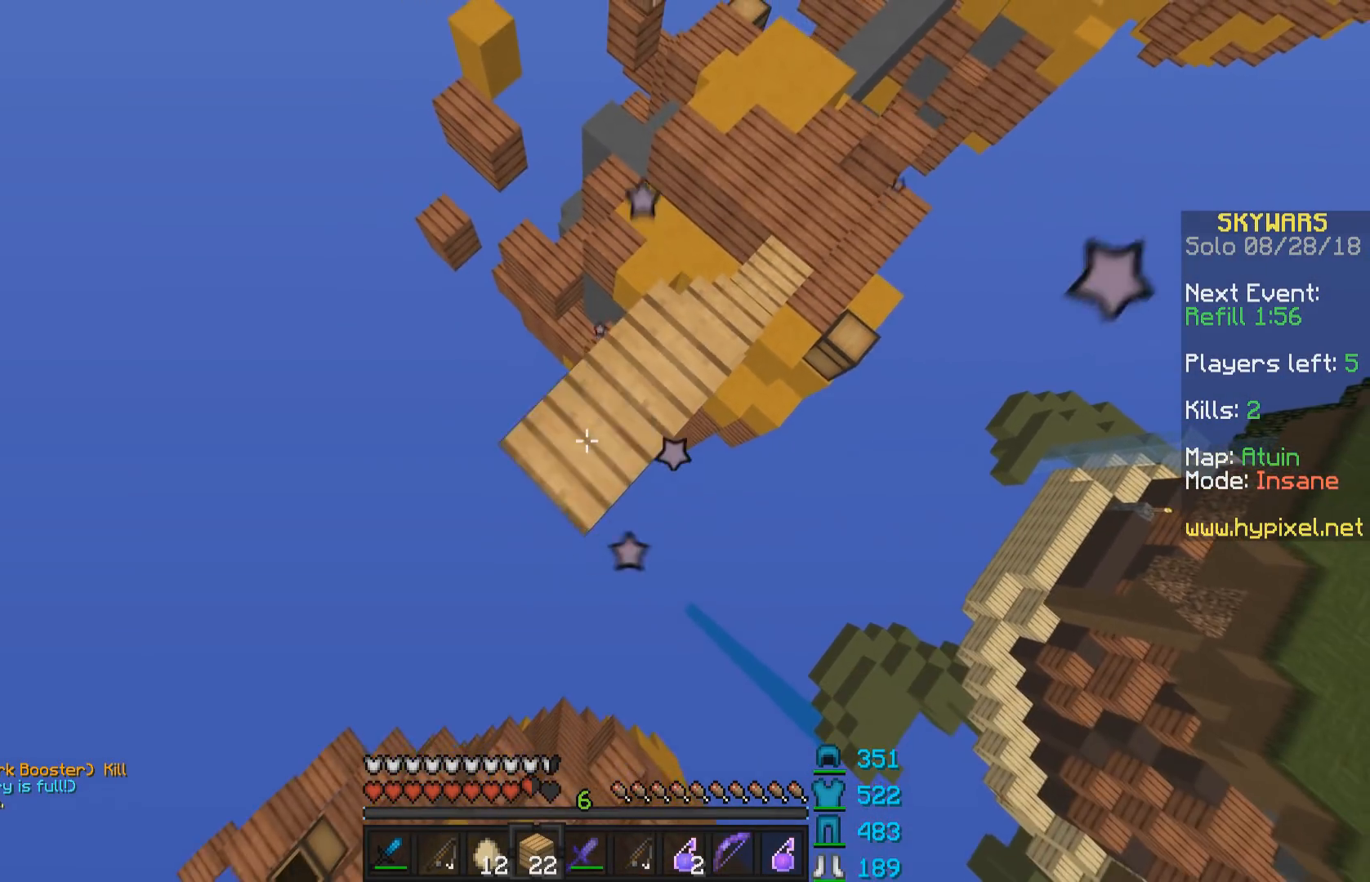
{"keys": [], "mouse": [], "events": [[17, "w", "down"], [33, "d", "down"], [83, "mouse_right", "up"], [133, "mouse_right", "down"], [183, "mouse_right", "up"], [350, "w", "up"], [433, "d", "up"]]}
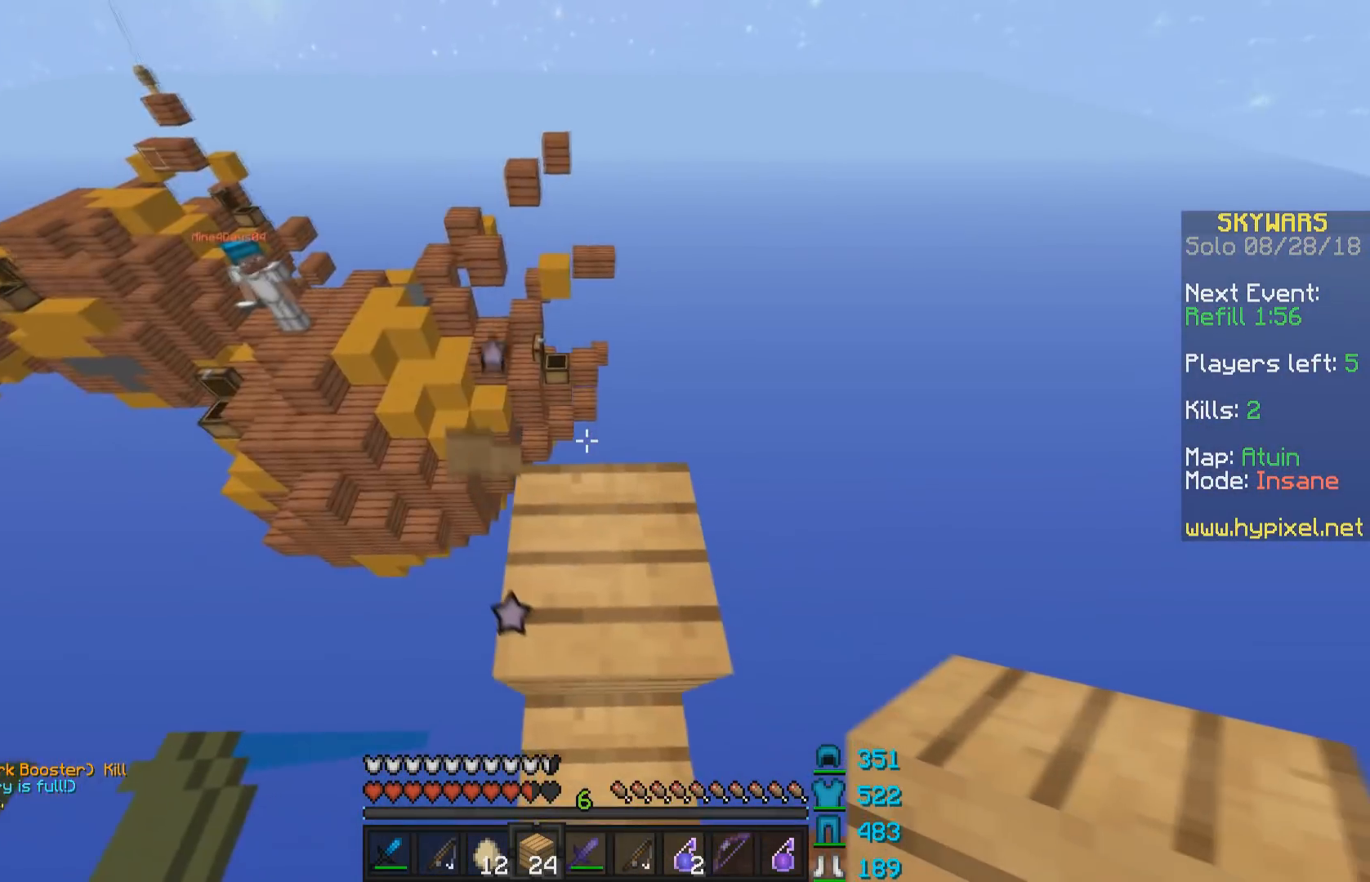
{"keys": ["w"], "mouse": [], "events": [[367, "w", "down"]]}
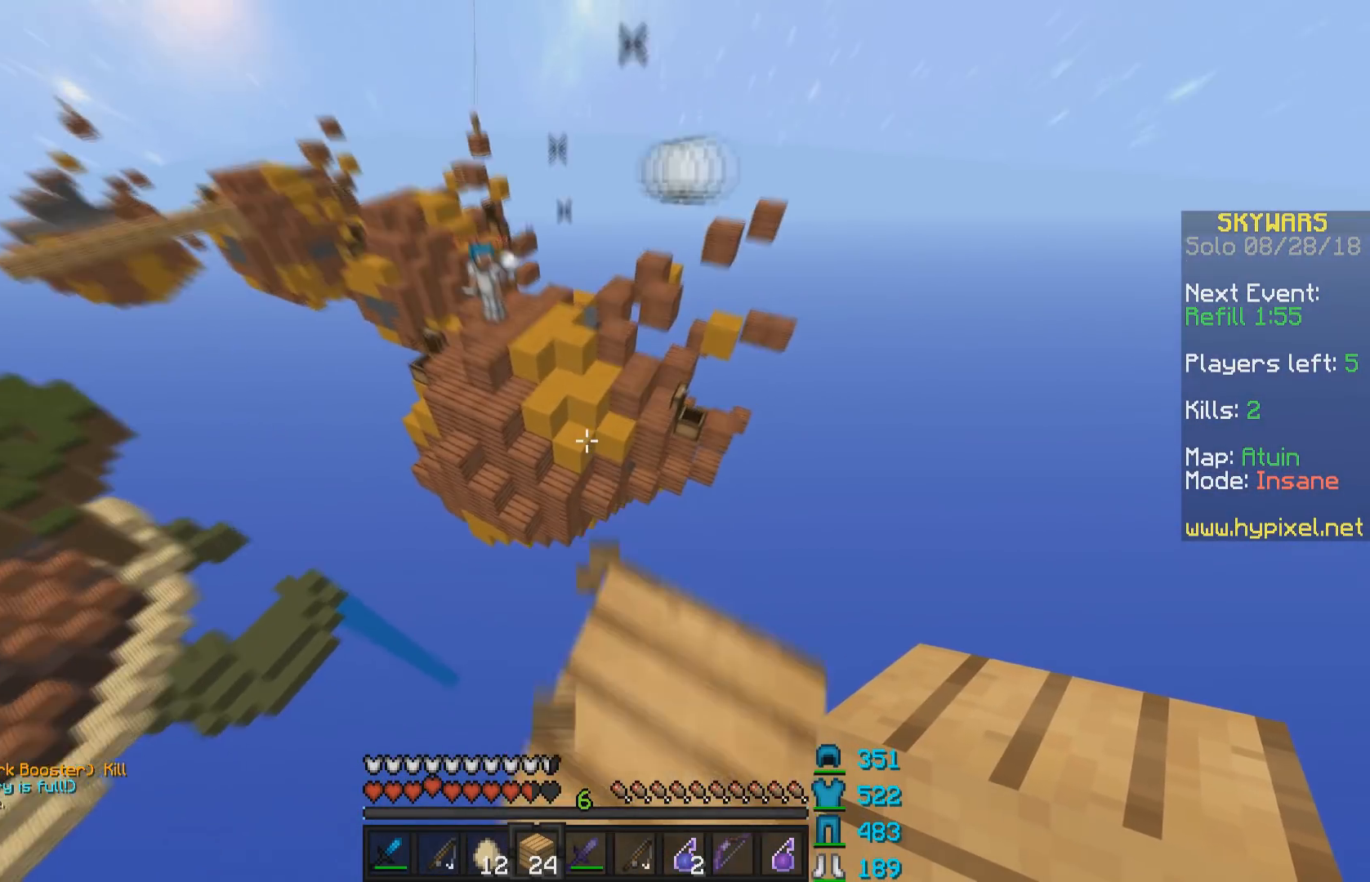
{"keys": ["d", "s"], "mouse": [], "events": [[133, "w", "up"], [167, "s", "down"], [383, "d", "down"]]}
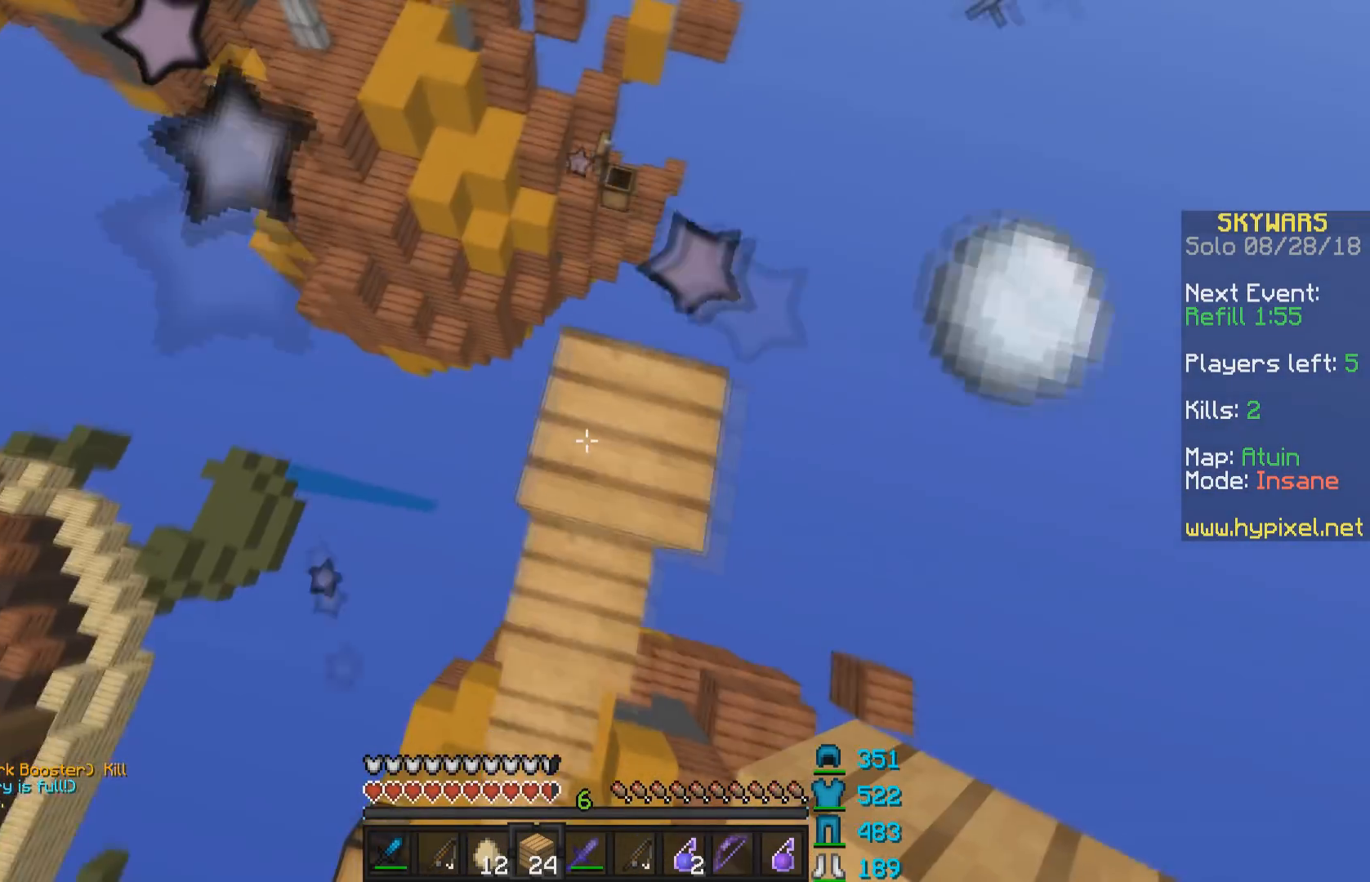
{"keys": ["a"], "mouse": [], "events": [[83, "d", "up"], [167, "a", "down"], [433, "s", "up"]]}
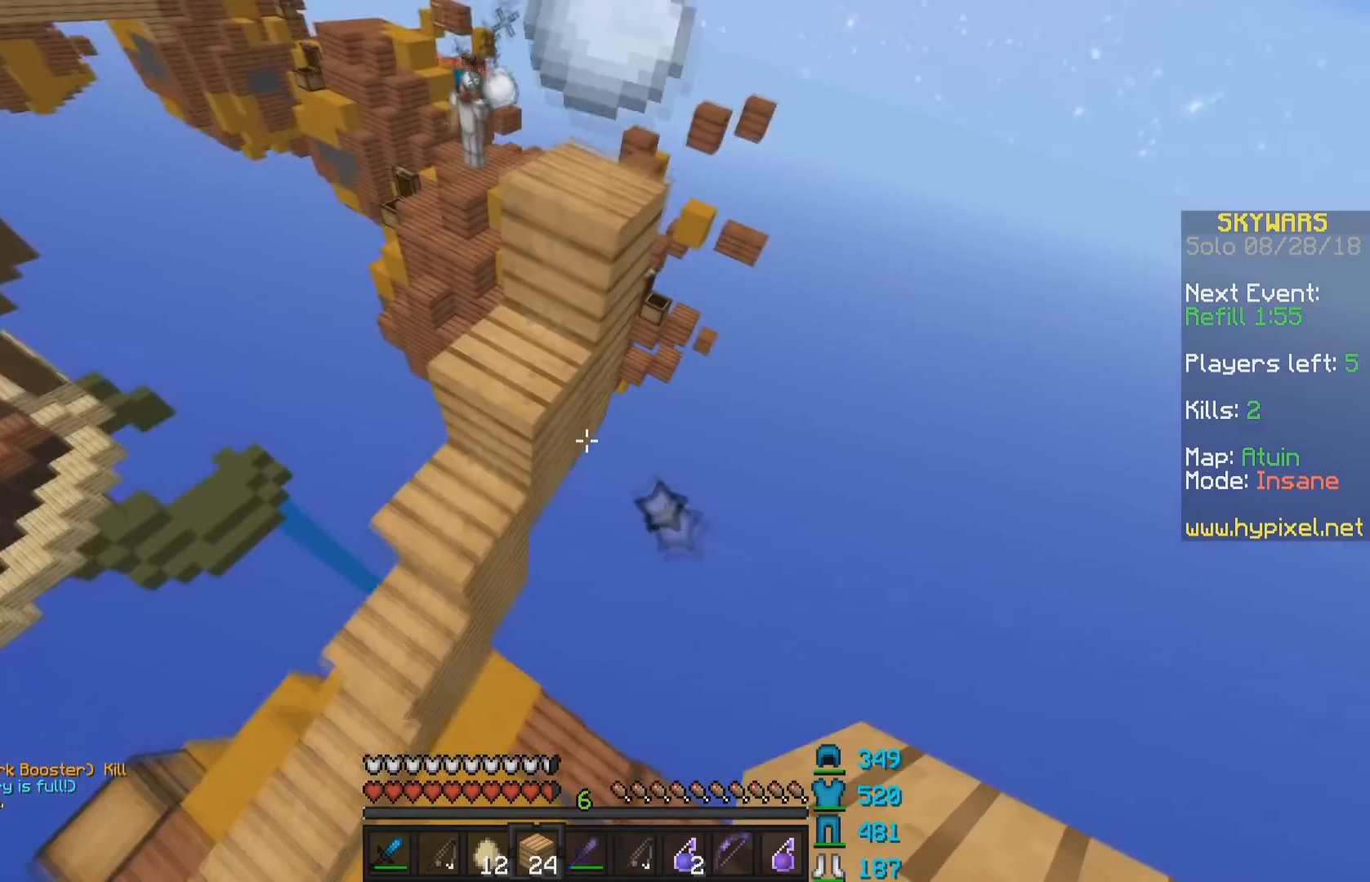
{"keys": ["a", "w"], "mouse": [], "events": [[133, "s", "down"], [300, "s", "up"], [367, "w", "down"]]}
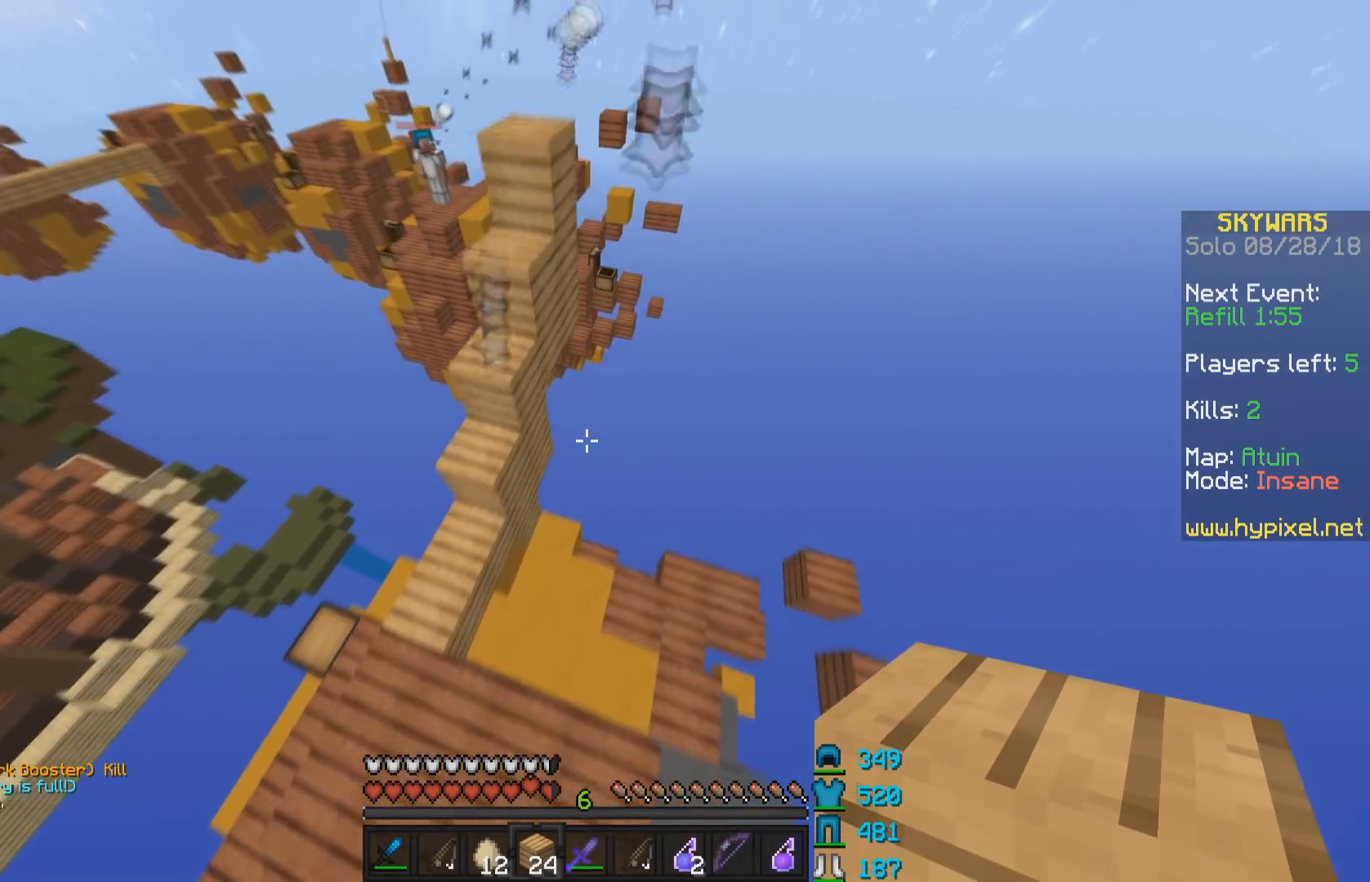
{"keys": ["a"], "mouse": [], "events": [[383, "w", "up"], [433, "w", "down"], [483, "w", "up"]]}
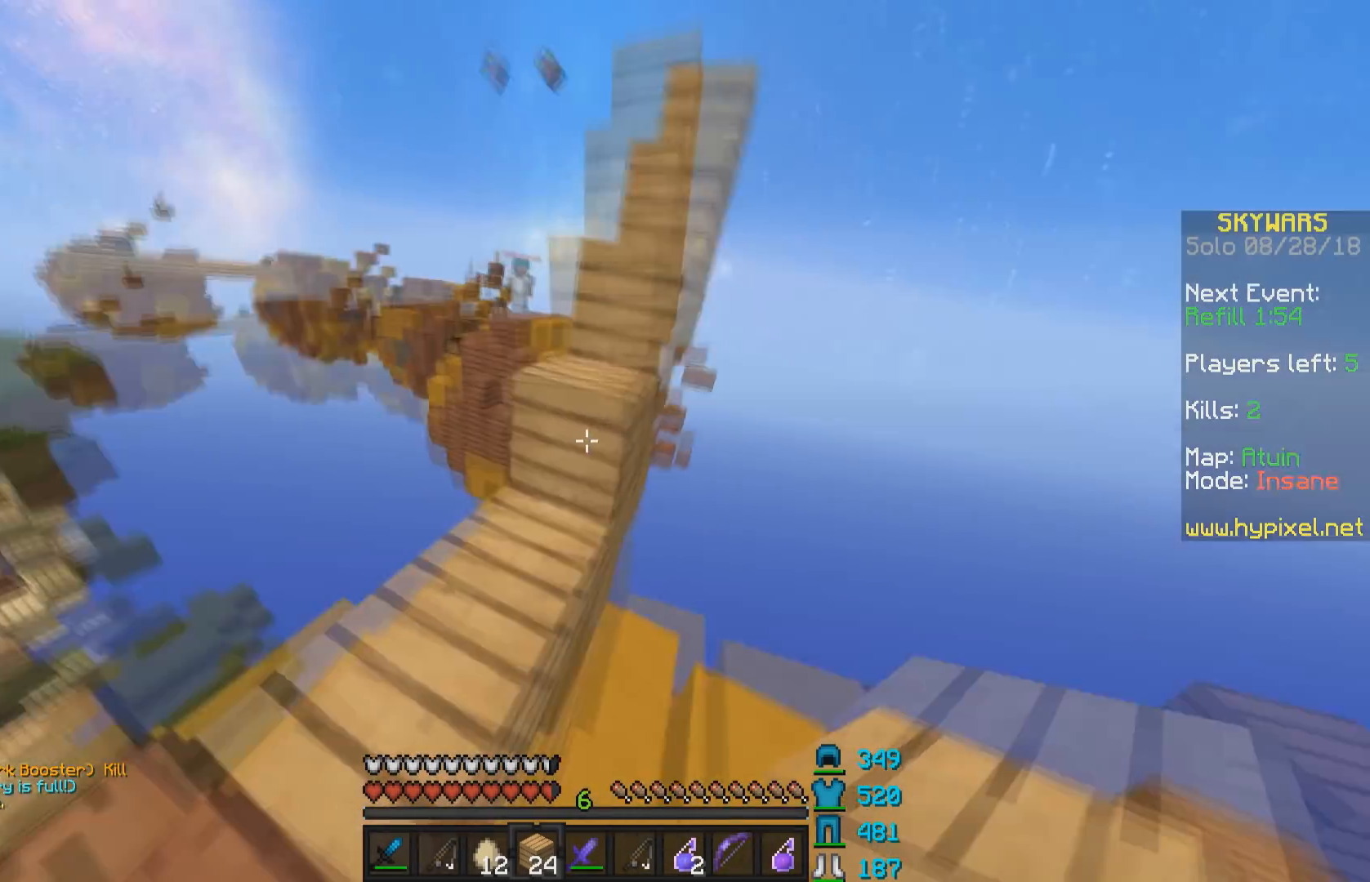
{"keys": ["d"], "mouse": [], "events": [[33, "a", "up"], [67, "w", "down"], [183, "space", "down"], [383, "space", "up"], [383, "w", "up"], [467, "d", "down"]]}
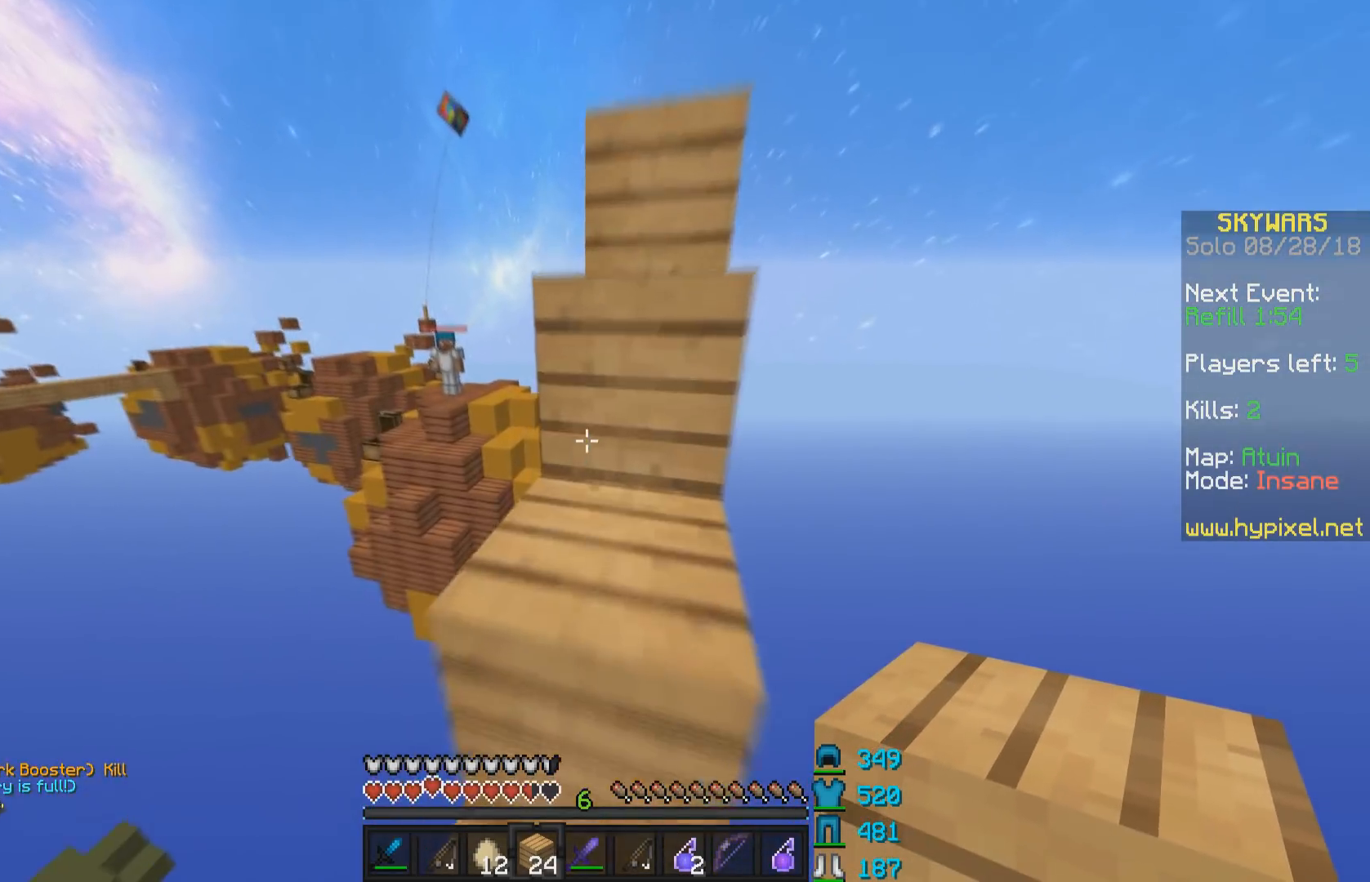
{"keys": [], "mouse": [], "events": [[17, "w", "down"], [83, "space", "down"], [133, "d", "up"], [333, "space", "up"], [383, "w", "up"]]}
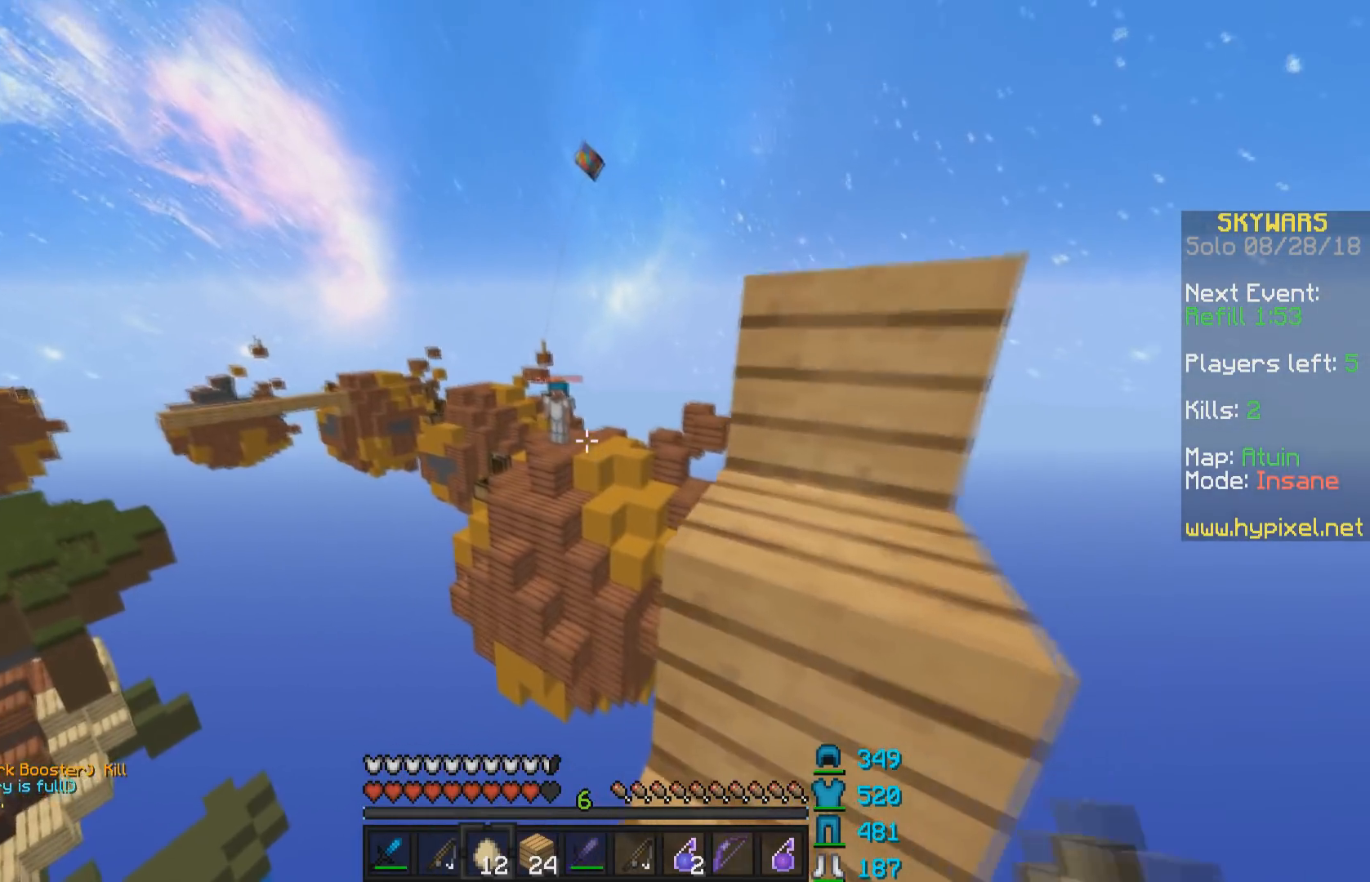
{"keys": ["a", "s"], "mouse": ["left", "right"], "events": [[217, "mouse_left", "down"], [217, "mouse_right", "down"], [283, "mouse_left", "up"], [283, "mouse_right", "up"], [383, "mouse_left", "down"], [383, "mouse_right", "down"], [433, "a", "down"], [433, "mouse_left", "up"], [433, "mouse_right", "up"], [467, "mouse_left", "down"], [467, "mouse_right", "down"], [467, "s", "down"]]}
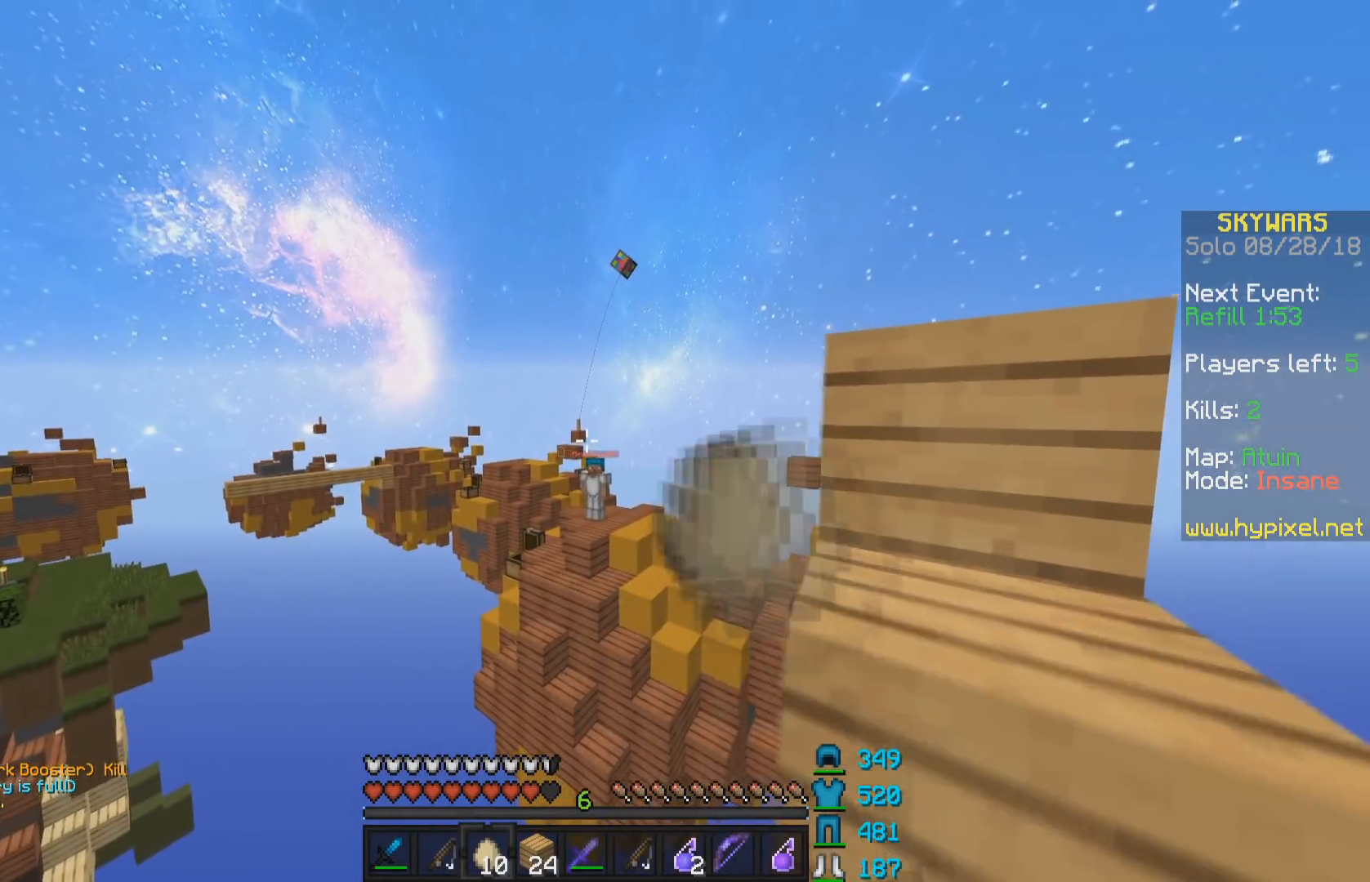
{"keys": ["w"], "mouse": ["left", "right"], "events": [[17, "a", "up"], [83, "mouse_left", "up"], [83, "mouse_right", "up"], [133, "mouse_left", "down"], [133, "mouse_right", "down"], [183, "mouse_left", "up"], [183, "mouse_right", "up"], [217, "mouse_left", "down"], [217, "mouse_right", "down"], [283, "s", "up"], [333, "mouse_left", "up"], [333, "mouse_right", "up"], [383, "mouse_left", "down"], [383, "mouse_right", "down"], [417, "w", "down"], [433, "mouse_left", "up"], [433, "mouse_right", "up"], [483, "mouse_left", "down"], [483, "mouse_right", "down"]]}
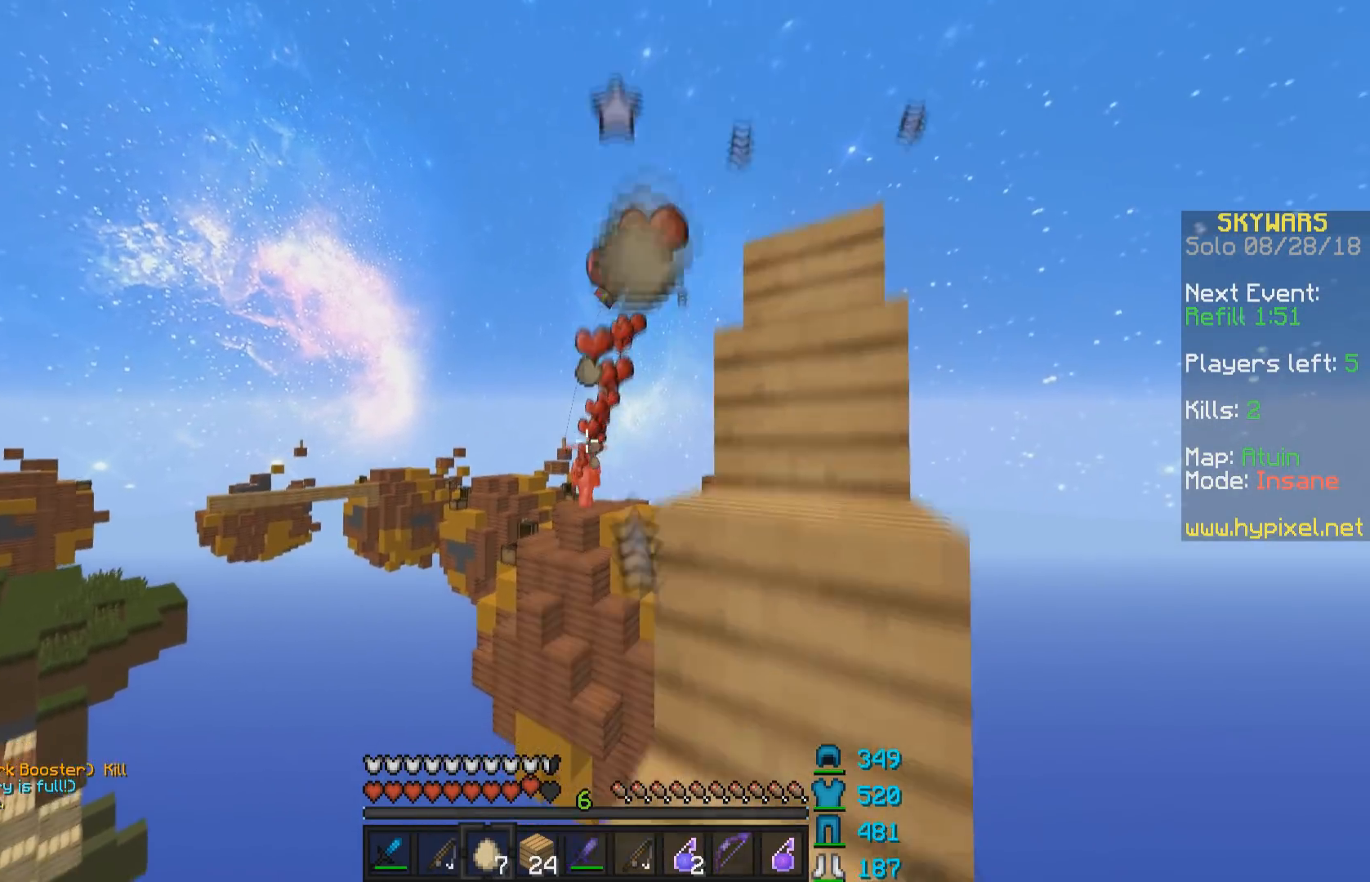
{"keys": ["d", "space", "w"], "mouse": [], "events": [[33, "d", "down"], [33, "space", "down"], [83, "mouse_left", "up"], [83, "mouse_right", "up"], [133, "mouse_left", "down"], [133, "mouse_right", "down"], [217, "mouse_right", "up"], [233, "mouse_left", "up"], [233, "space", "up"], [283, "d", "up"], [367, "mouse_left", "down"], [367, "mouse_right", "down"], [433, "d", "down"], [433, "space", "down"], [483, "mouse_left", "up"], [483, "mouse_right", "up"]]}
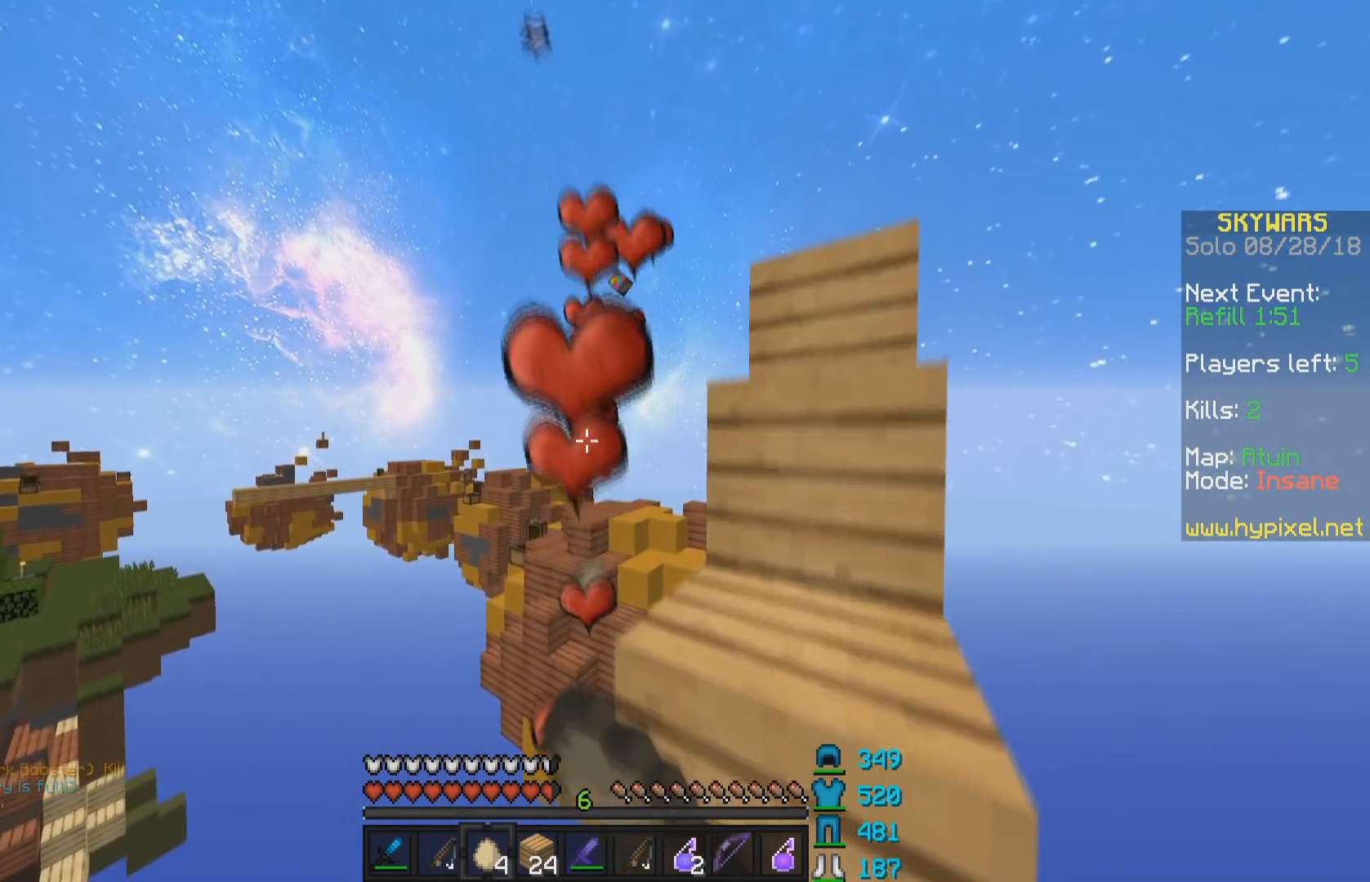
{"keys": ["d", "space"], "mouse": ["left", "right"], "events": [[17, "mouse_left", "down"], [33, "mouse_right", "down"], [83, "mouse_left", "up"], [83, "mouse_right", "up"], [117, "mouse_left", "down"], [133, "mouse_right", "down"], [183, "mouse_left", "up"], [183, "mouse_right", "up"], [183, "space", "up"], [233, "mouse_right", "down"], [267, "mouse_left", "down"], [283, "d", "up"], [283, "mouse_right", "up"], [333, "mouse_left", "up"], [367, "mouse_left", "down"], [367, "mouse_right", "down"], [383, "w", "up"], [433, "d", "down"], [433, "mouse_left", "up"], [433, "mouse_right", "up"], [433, "space", "down"], [483, "mouse_left", "down"], [483, "mouse_right", "down"]]}
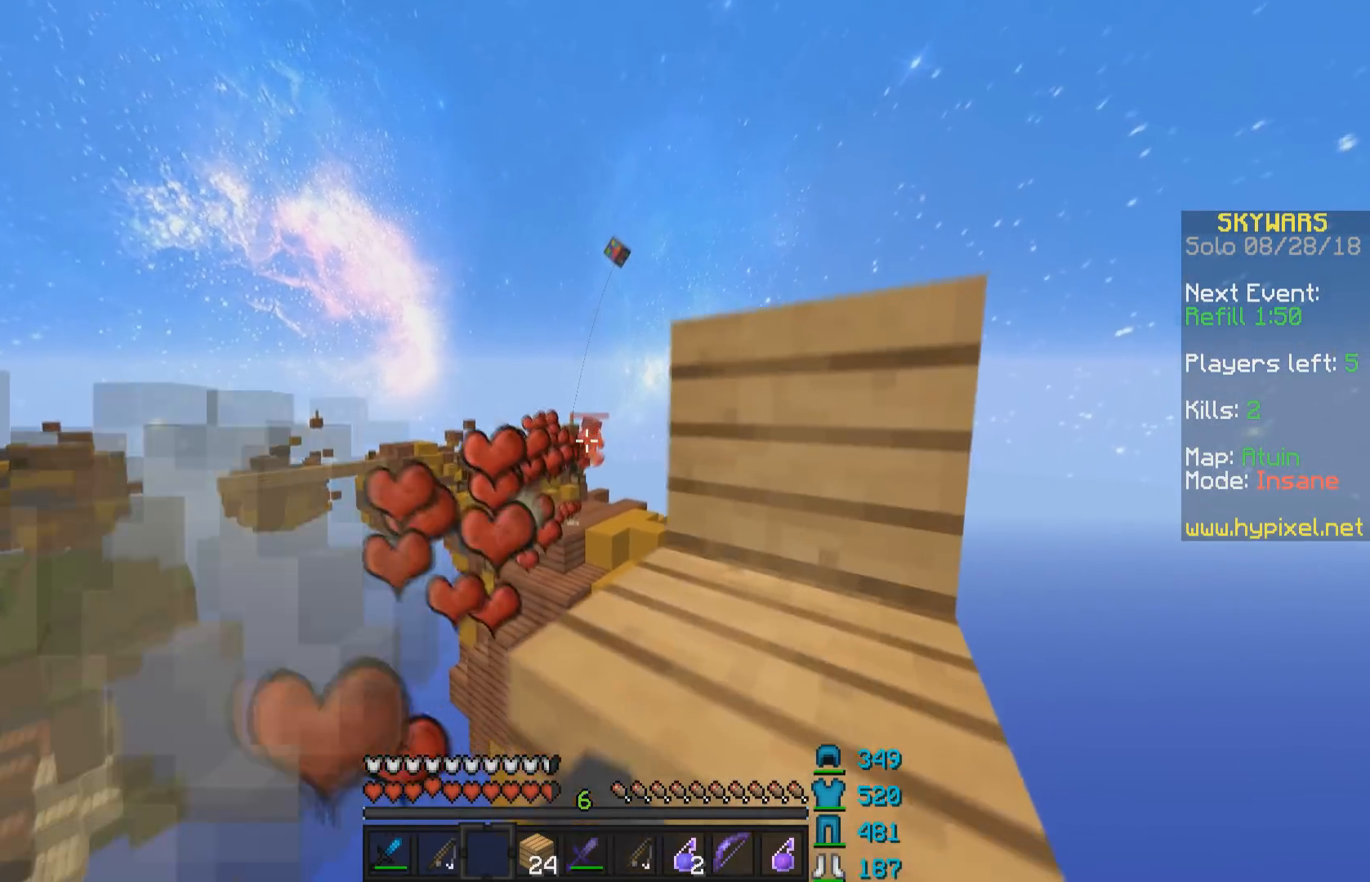
{"keys": ["d", "space", "w"], "mouse": [], "events": [[33, "d", "up"], [33, "w", "down"], [83, "mouse_left", "up"], [83, "mouse_right", "up"], [133, "space", "up"], [183, "d", "down"], [283, "space", "down"], [333, "w", "up"], [383, "w", "down"]]}
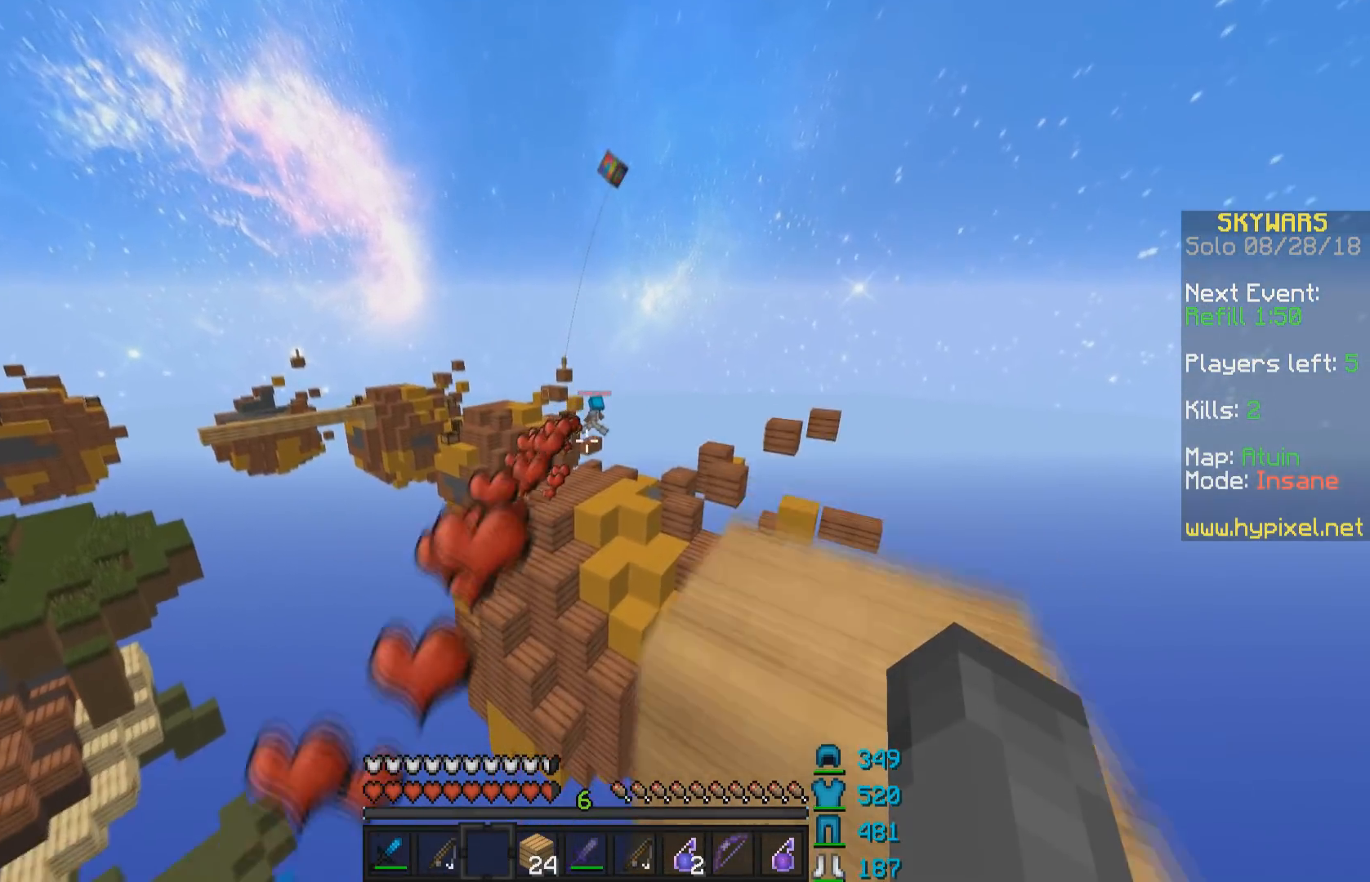
{"keys": ["w"], "mouse": [], "events": [[83, "space", "up"], [183, "d", "up"]]}
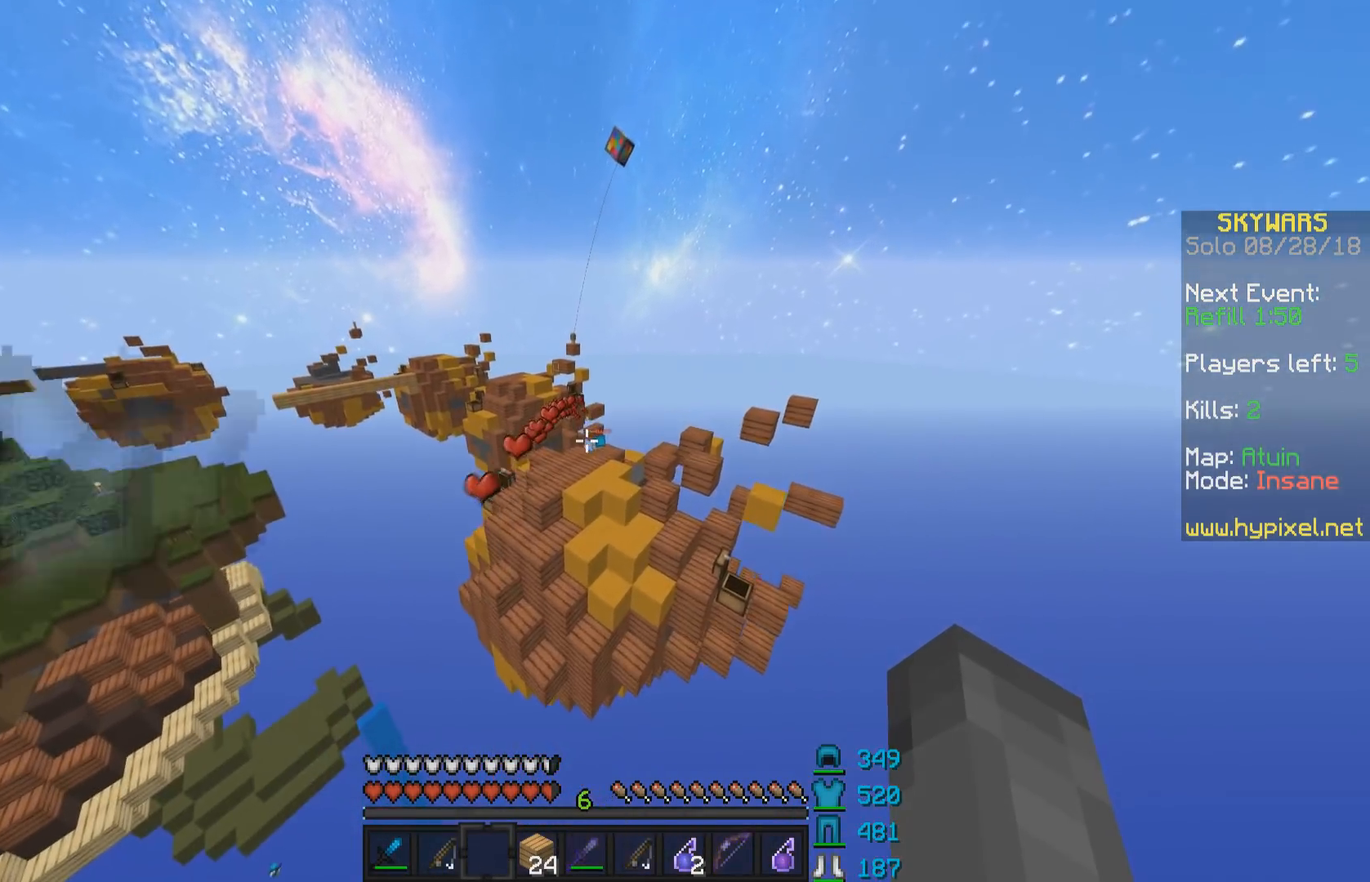
{"keys": ["w"], "mouse": [], "events": [[33, "space", "down"], [283, "space", "up"]]}
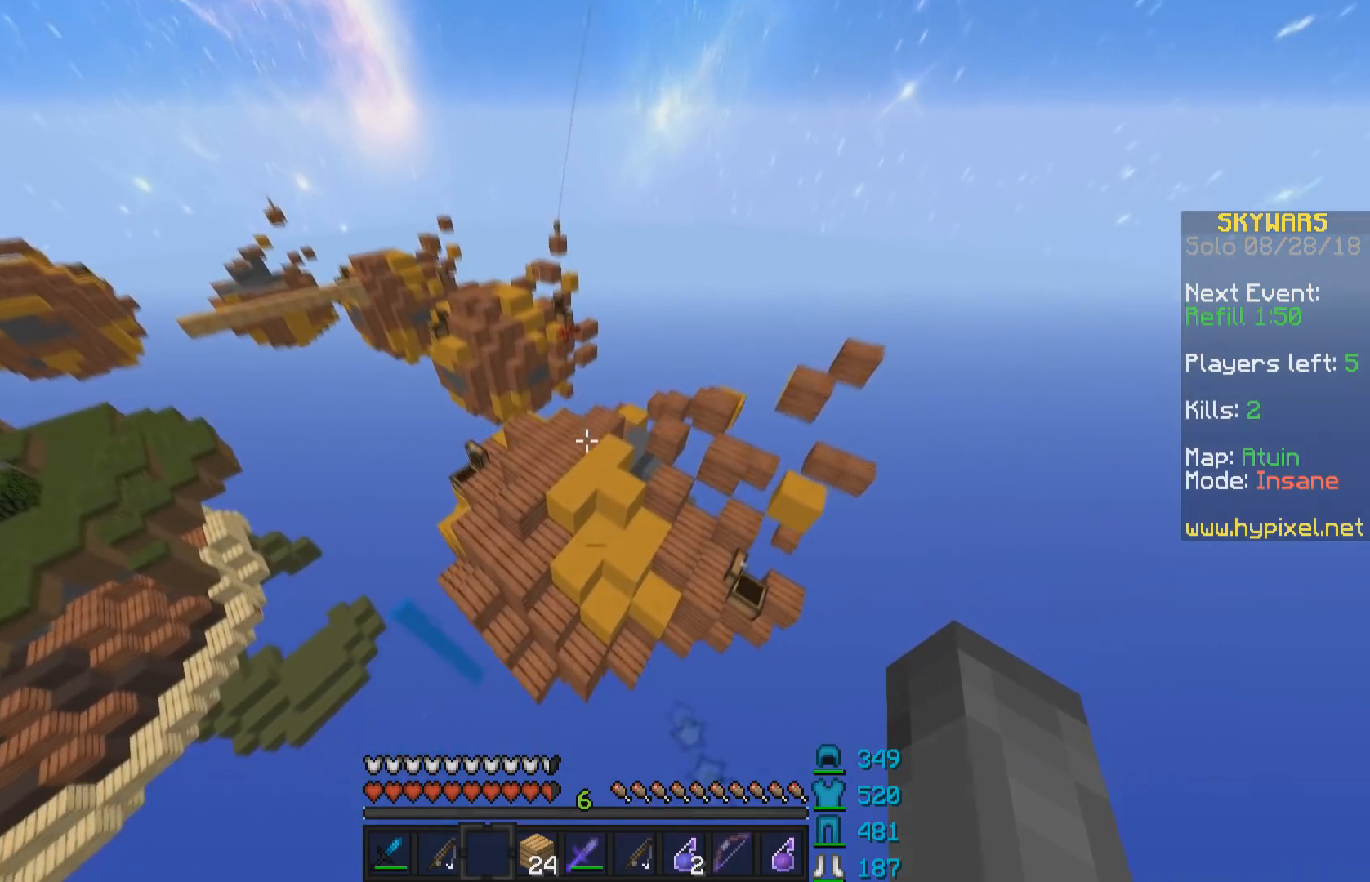
{"keys": ["space", "w"], "mouse": [], "events": [[433, "space", "down"]]}
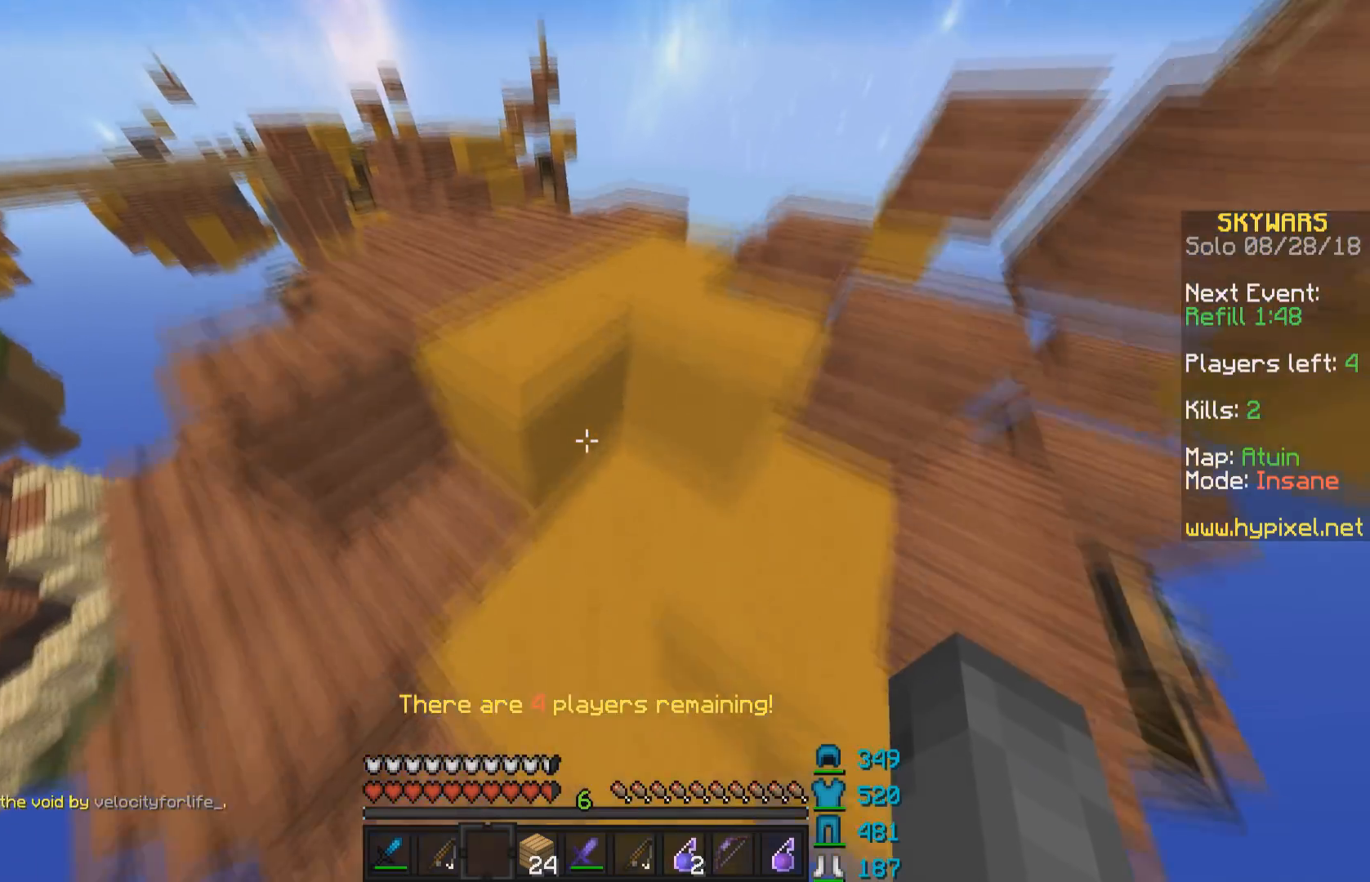
{"keys": ["d", "w"], "mouse": [], "events": [[233, "space", "up"], [383, "d", "down"]]}
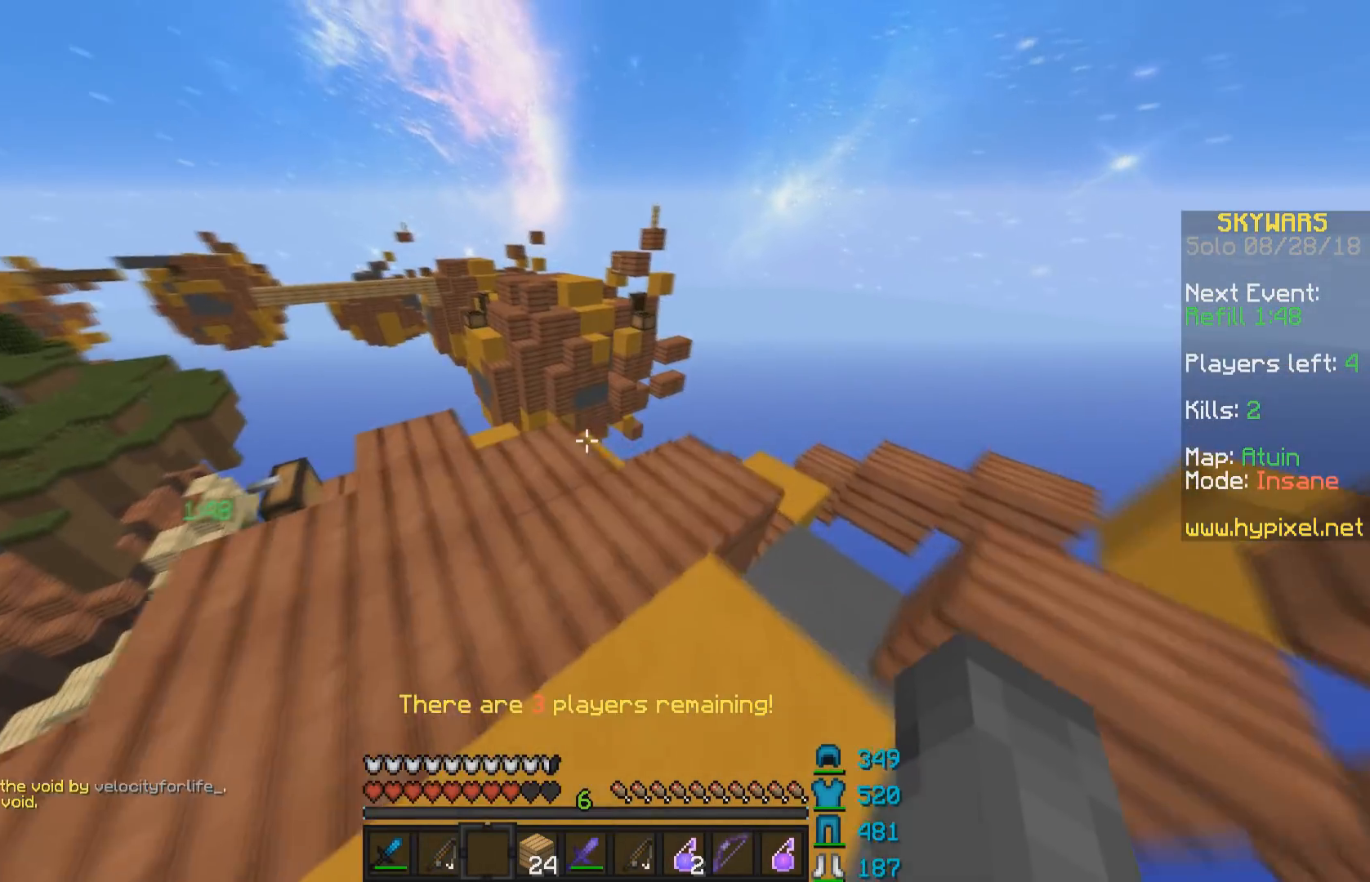
{"keys": [], "mouse": [], "events": [[33, "d", "up"], [233, "w", "up"]]}
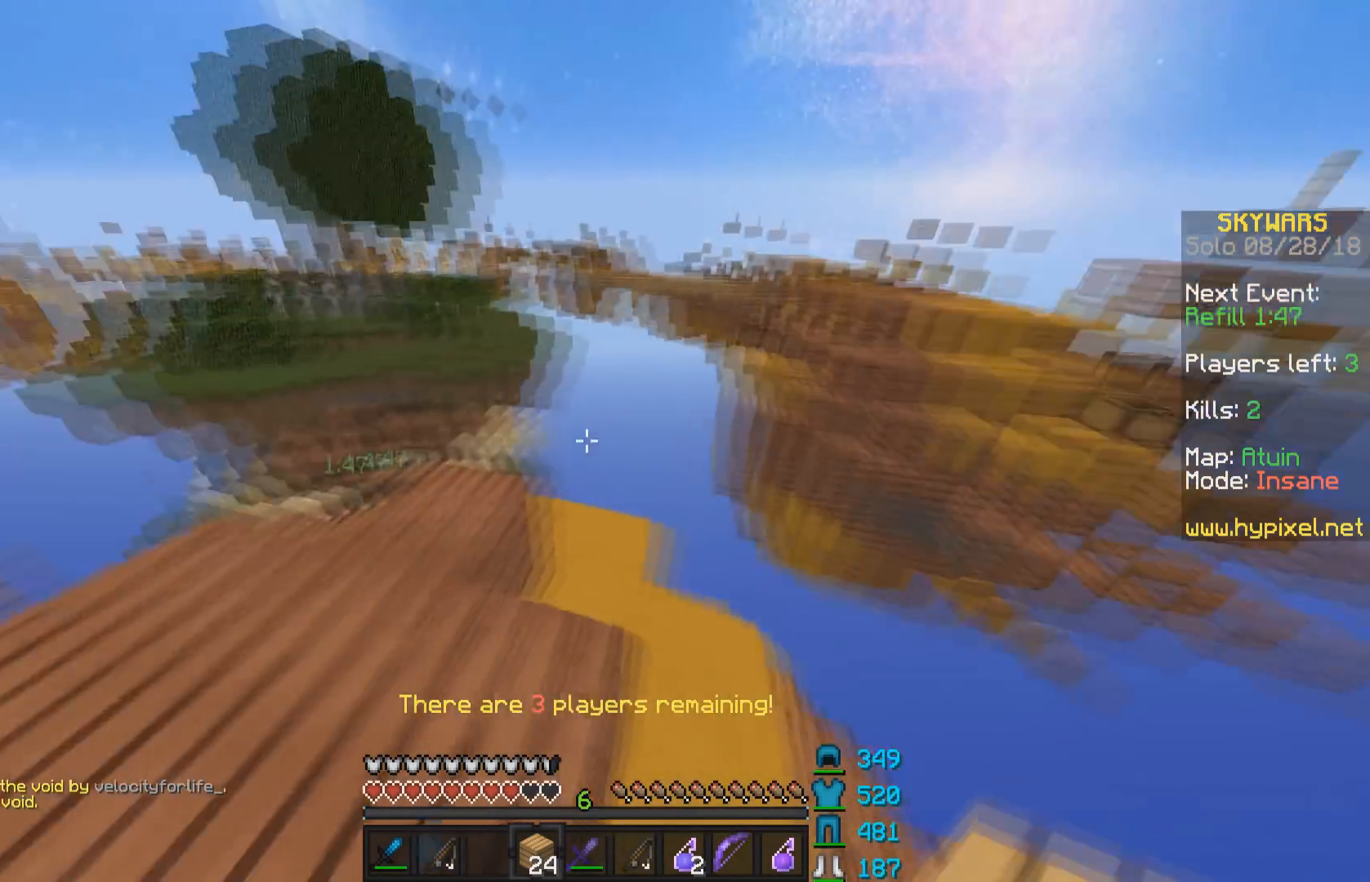
{"keys": [], "mouse": [], "events": []}